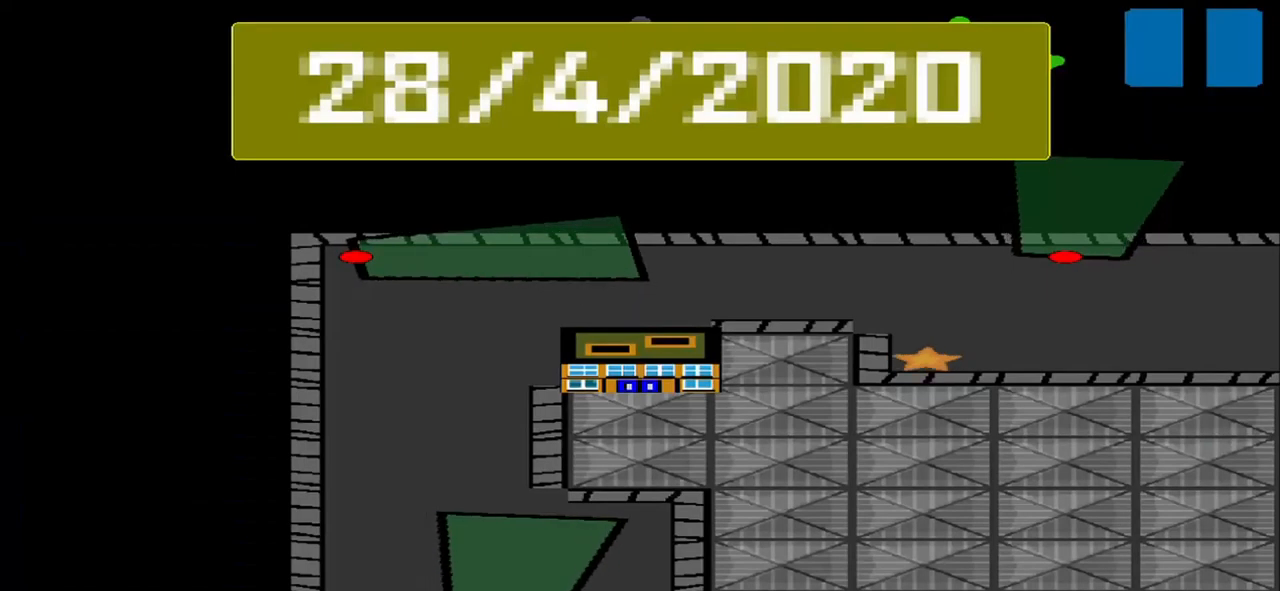
Gameplay with a controller (PlayStation layout); each line is a JSON object with the inputs held at the frame after it. "events" lists button and stick changes between this image and that frame as [ms after this image, input, new state], when the widget could be followed in between. Not read: L2 L3 R2 R3 right_stick.
{"buttons": [], "left_stick": "center", "events": []}
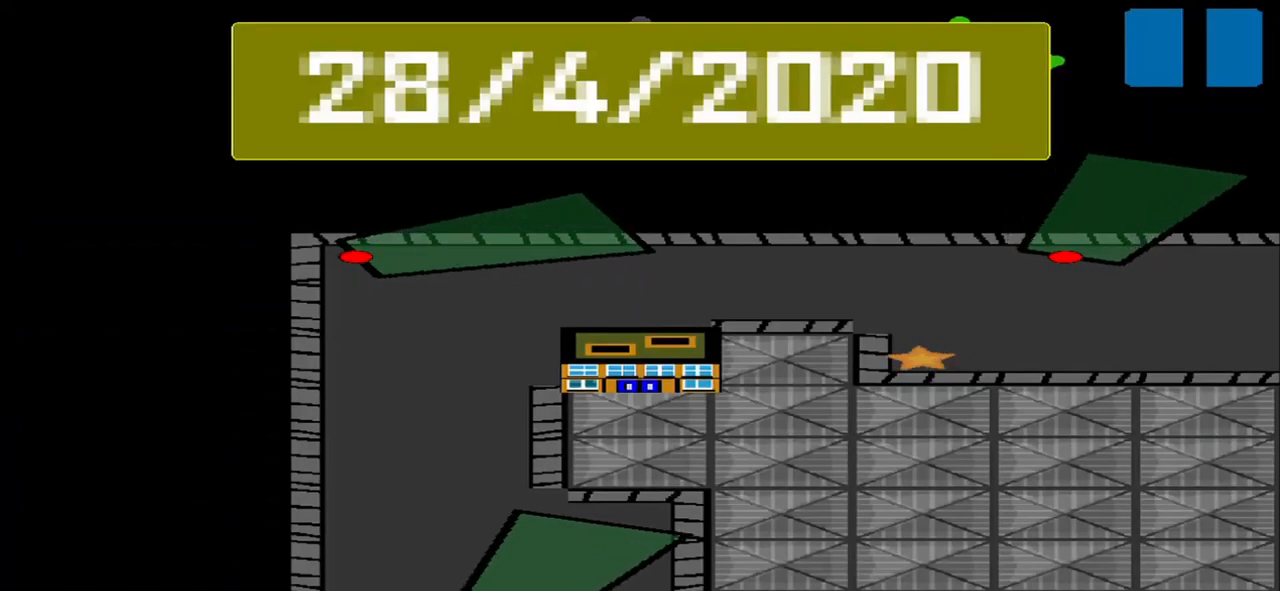
{"buttons": [], "left_stick": "center", "events": []}
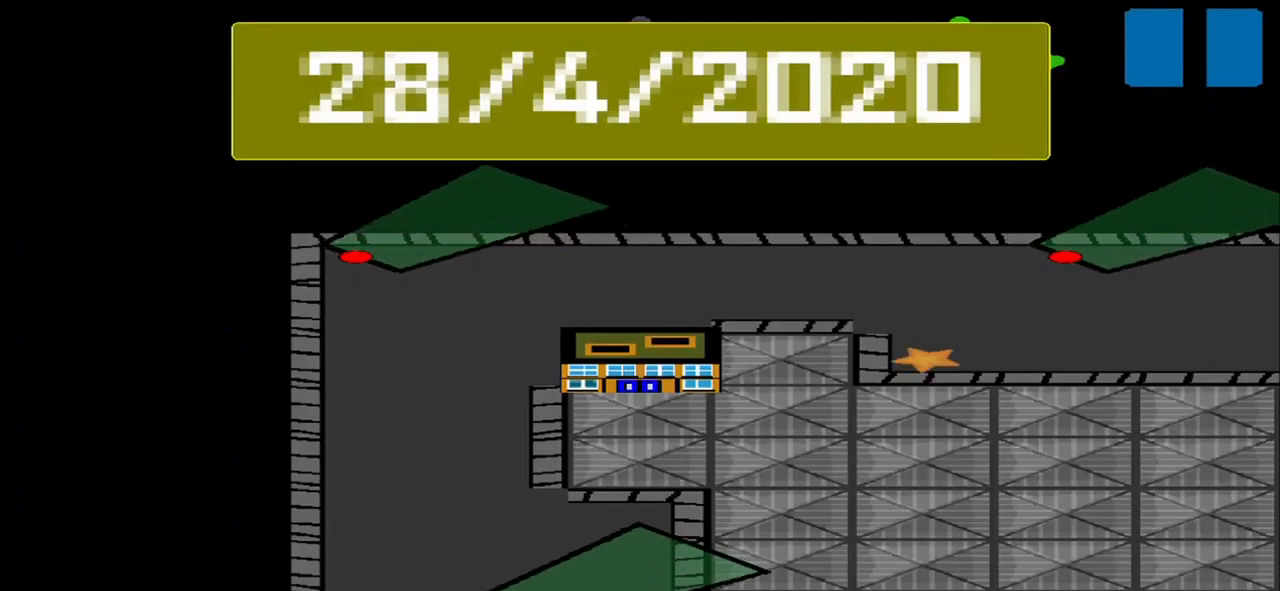
{"buttons": [], "left_stick": "center", "events": []}
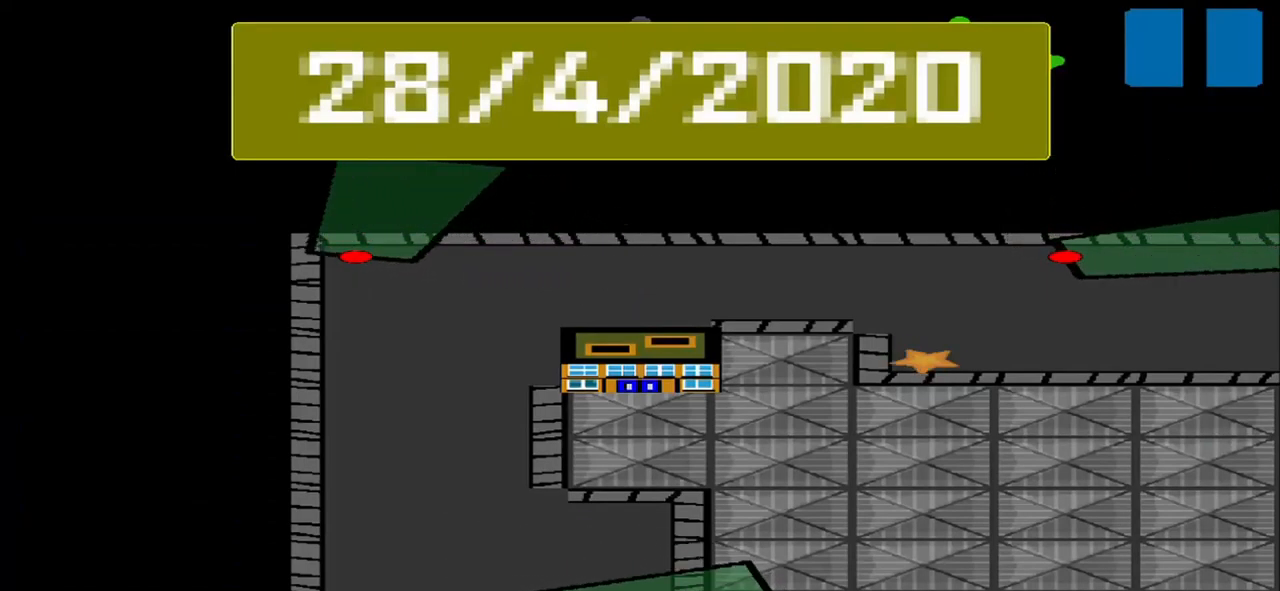
{"buttons": [], "left_stick": "center", "events": []}
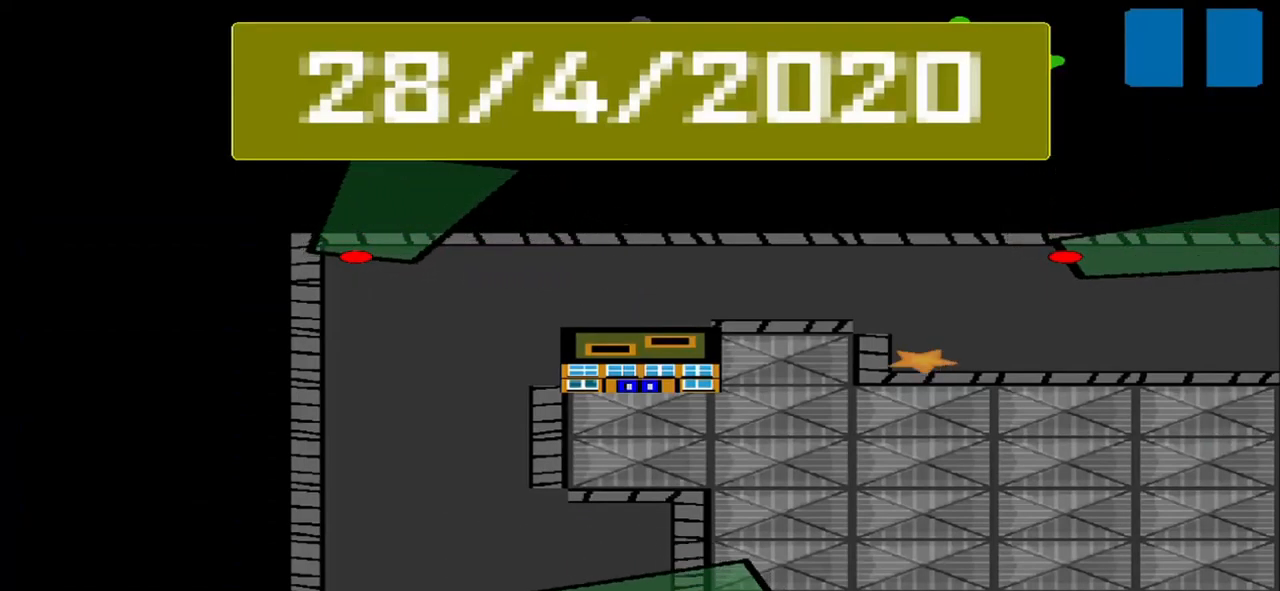
{"buttons": [], "left_stick": "center", "events": []}
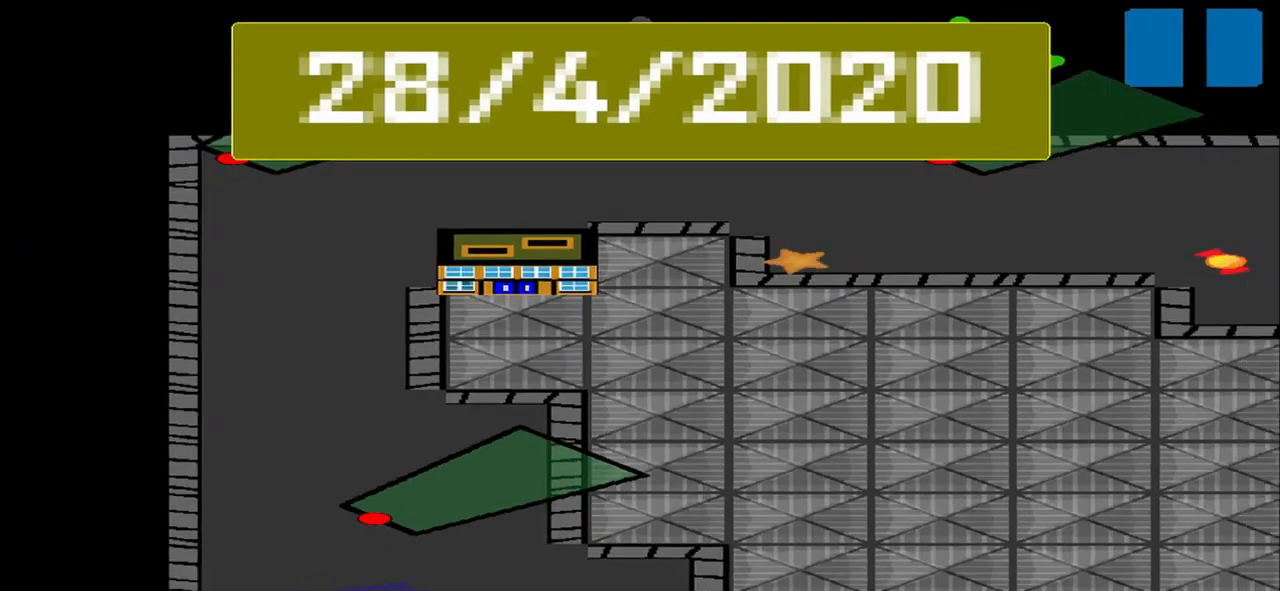
{"buttons": [], "left_stick": "center", "events": []}
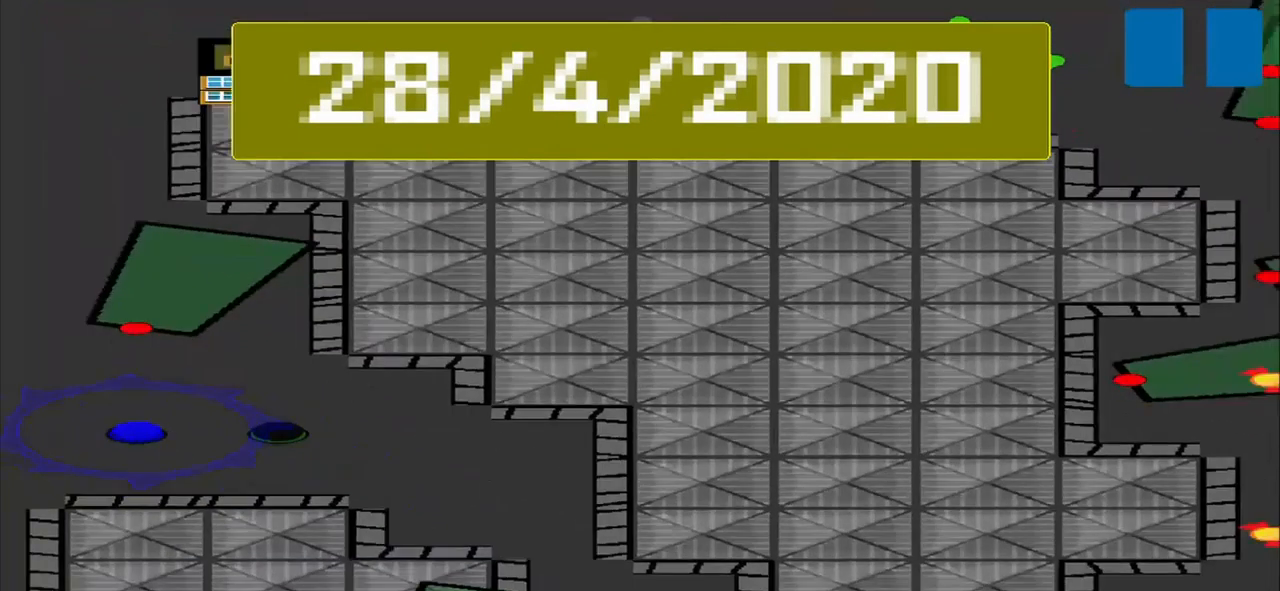
{"buttons": [], "left_stick": "center", "events": []}
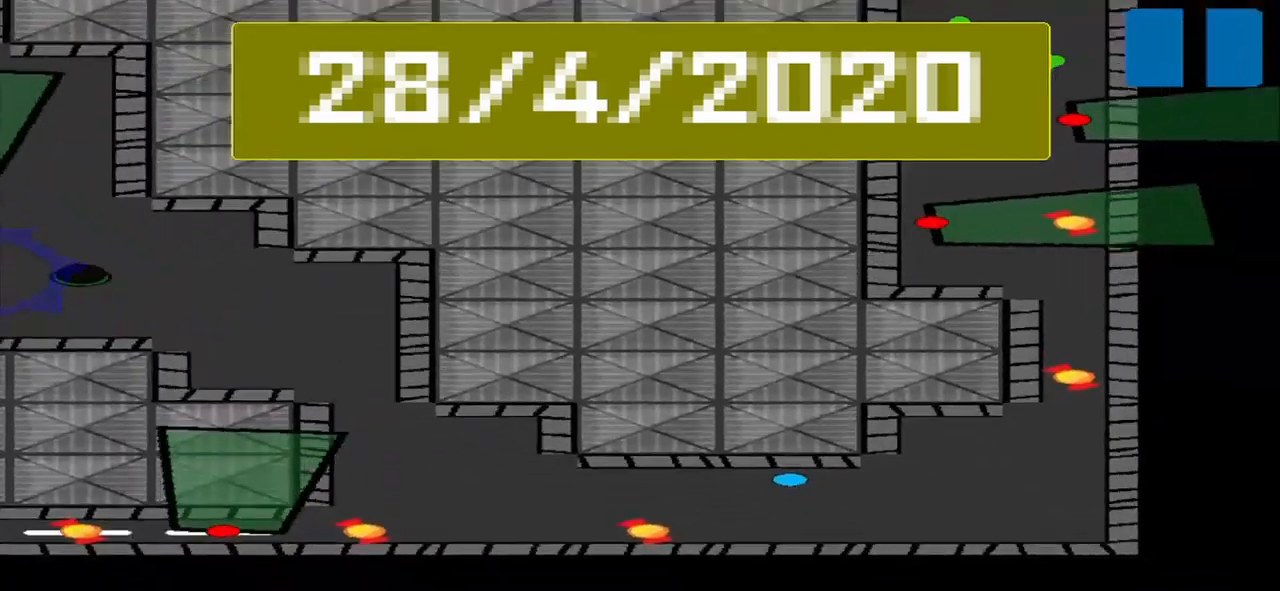
{"buttons": [], "left_stick": "down-left", "events": [[292, "left_stick", "down-left"]]}
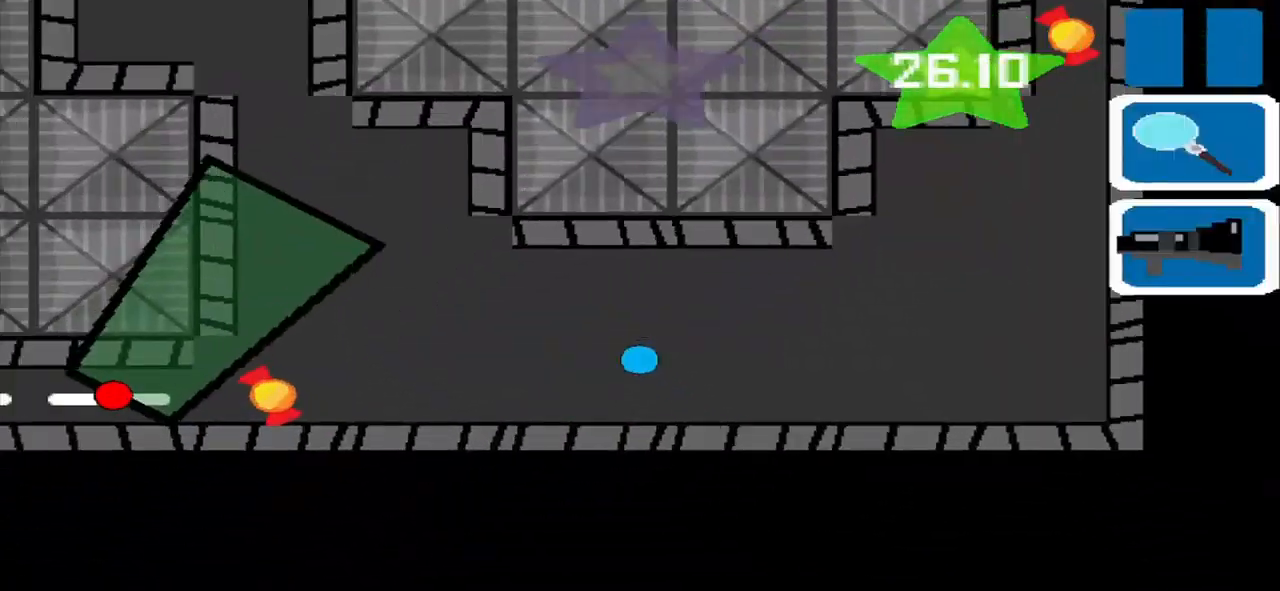
{"buttons": [], "left_stick": "up-right", "events": [[250, "left_stick", "center"], [375, "left_stick", "right"], [500, "left_stick", "up-right"]]}
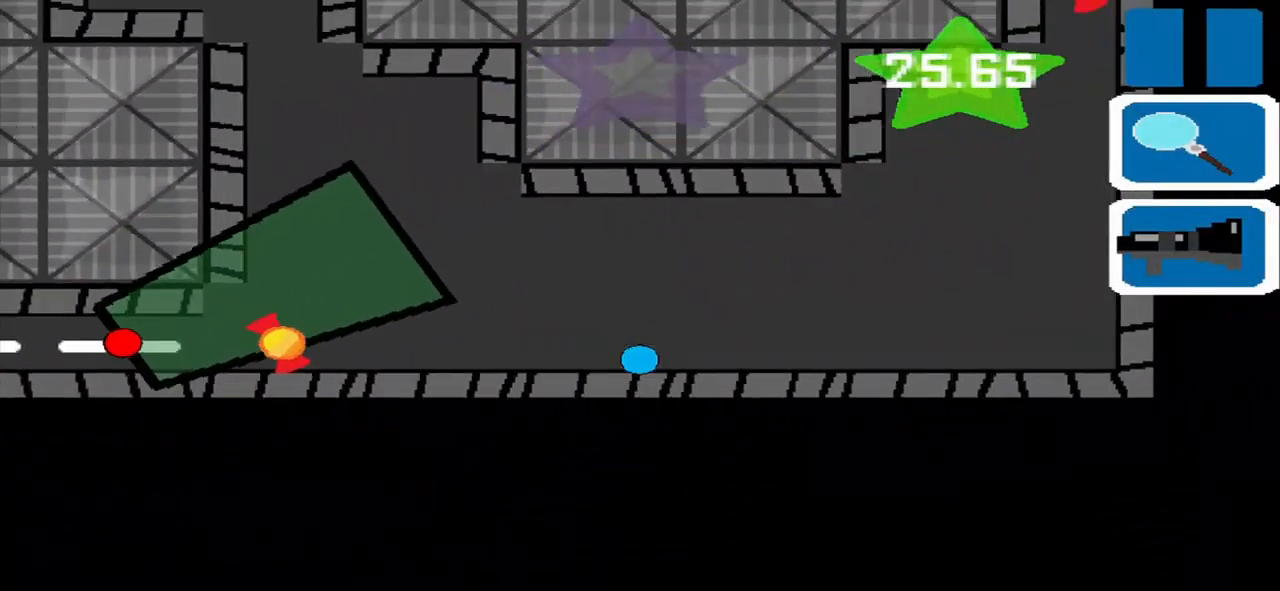
{"buttons": [], "left_stick": "down-left", "events": [[250, "left_stick", "center"], [375, "left_stick", "down-left"]]}
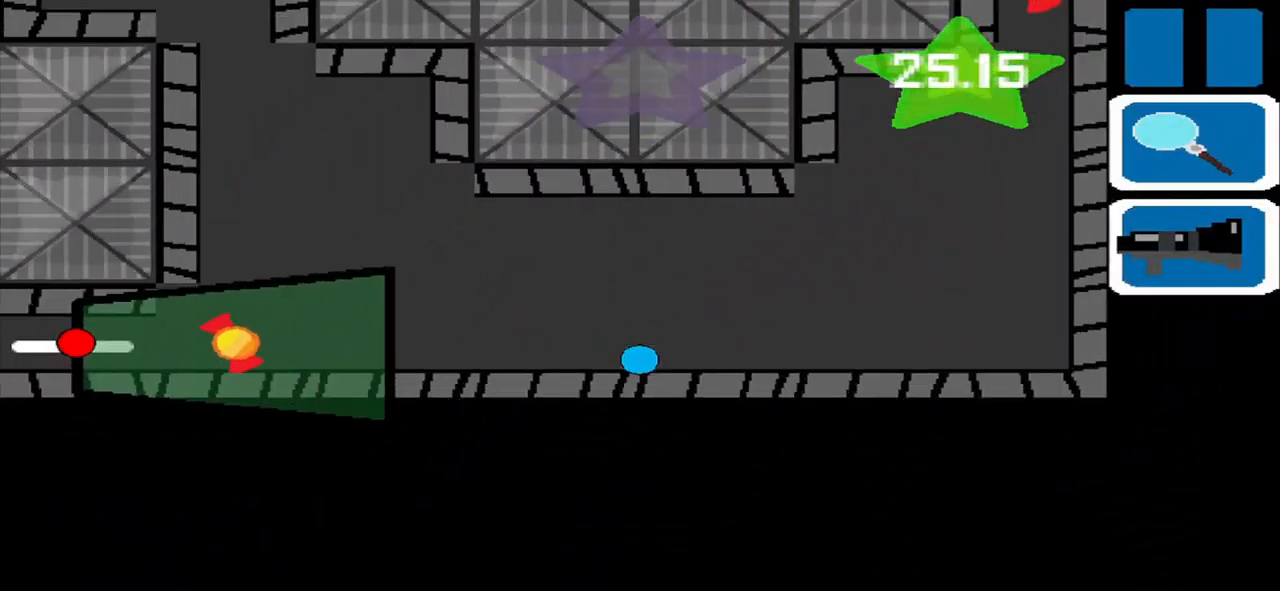
{"buttons": [], "left_stick": "left", "events": [[292, "left_stick", "center"], [500, "left_stick", "left"]]}
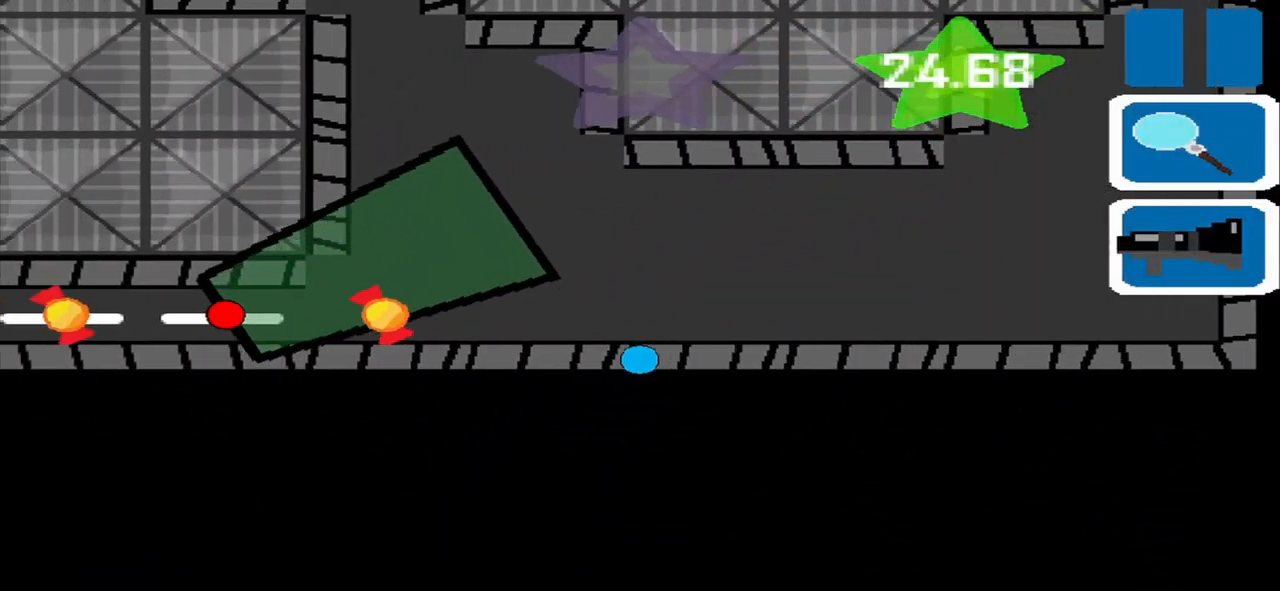
{"buttons": [], "left_stick": "center", "events": [[459, "left_stick", "center"]]}
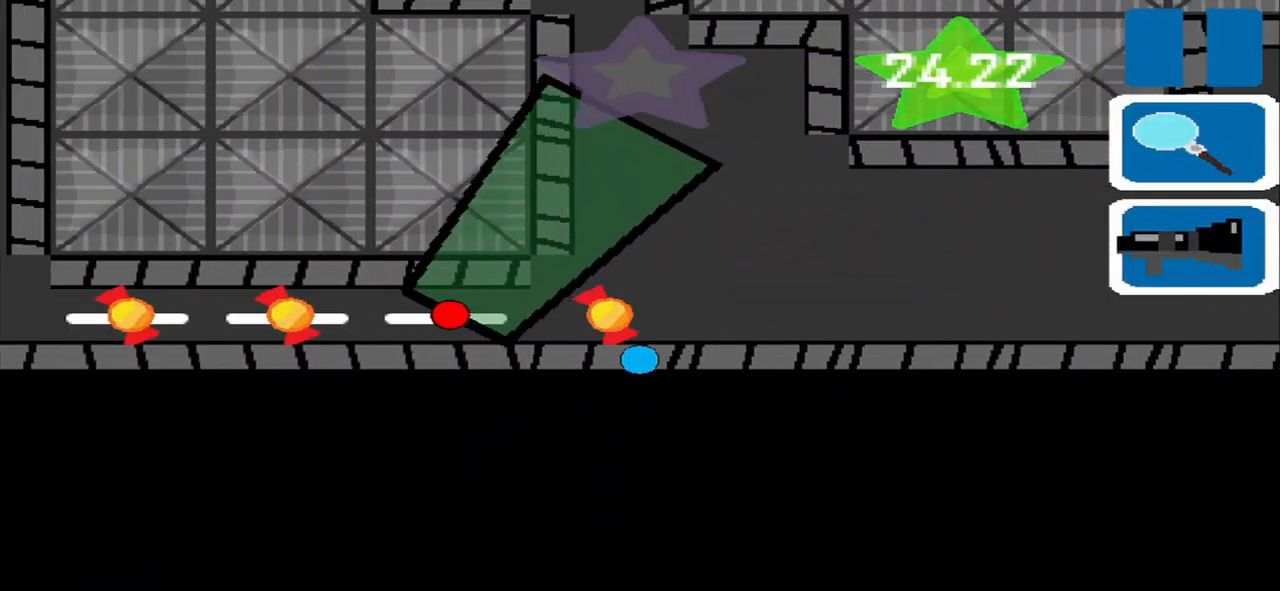
{"buttons": [], "left_stick": "down-left", "events": [[375, "left_stick", "down-left"]]}
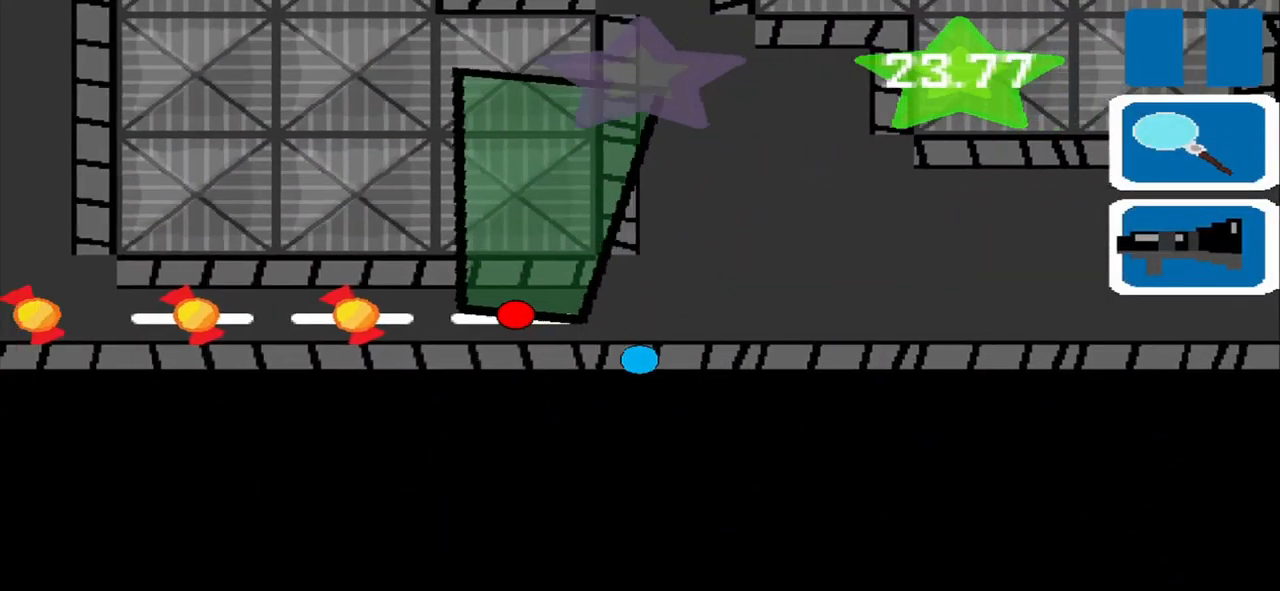
{"buttons": [], "left_stick": "left", "events": [[84, "left_stick", "left"]]}
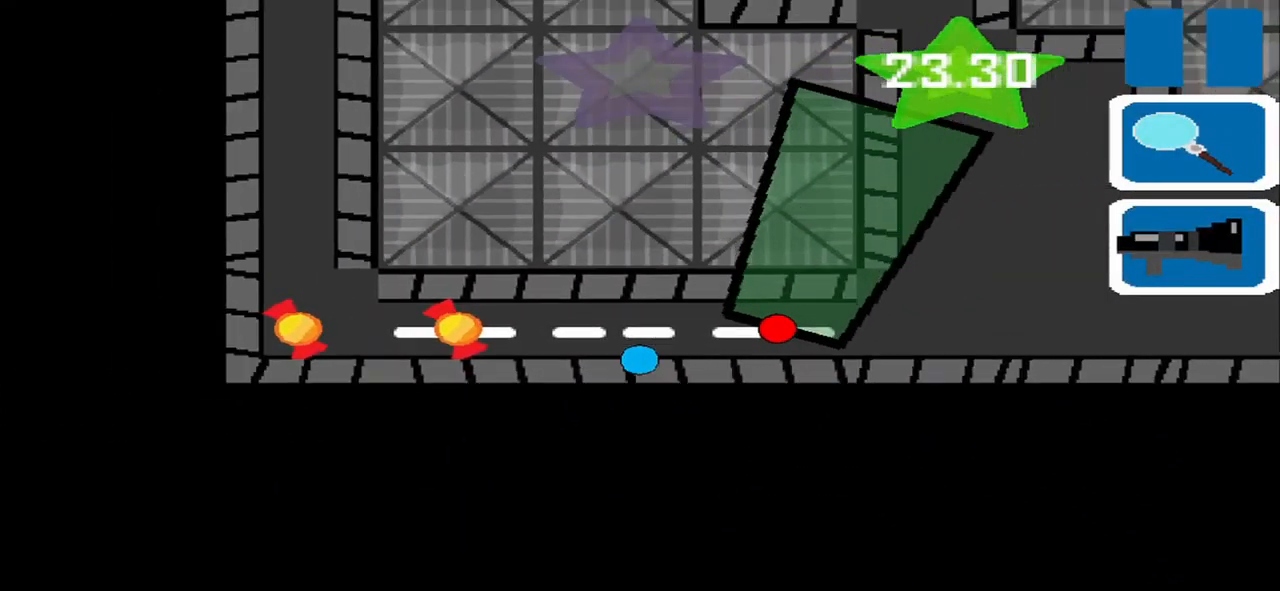
{"buttons": [], "left_stick": "left", "events": []}
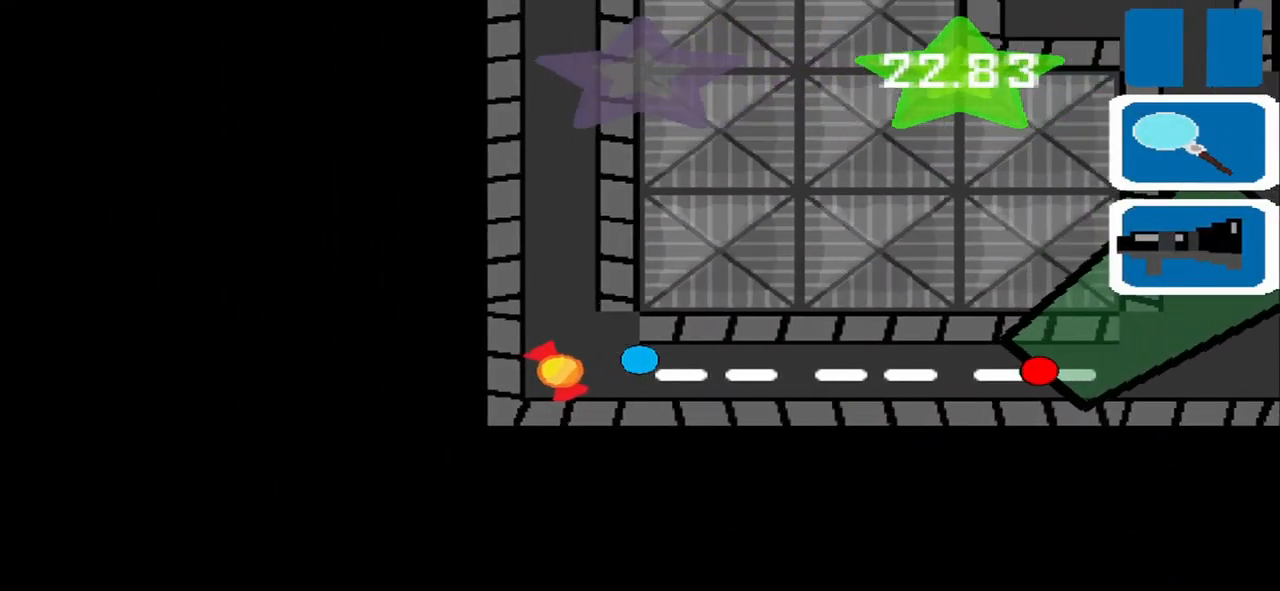
{"buttons": [], "left_stick": "up", "events": [[250, "left_stick", "up"]]}
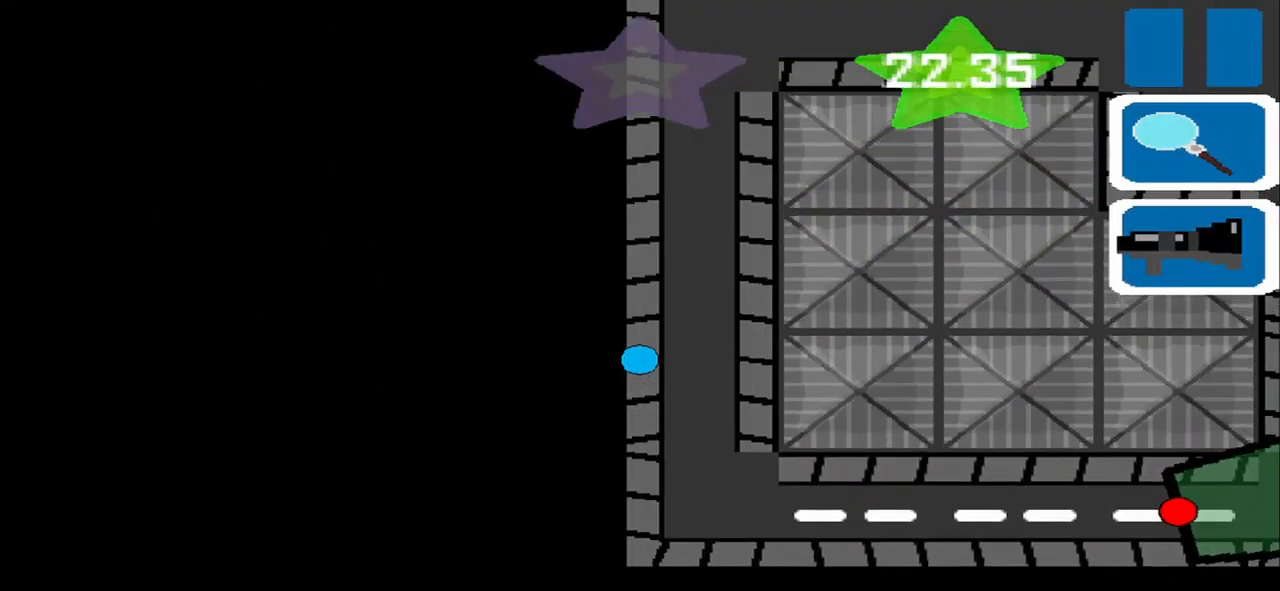
{"buttons": [], "left_stick": "up", "events": []}